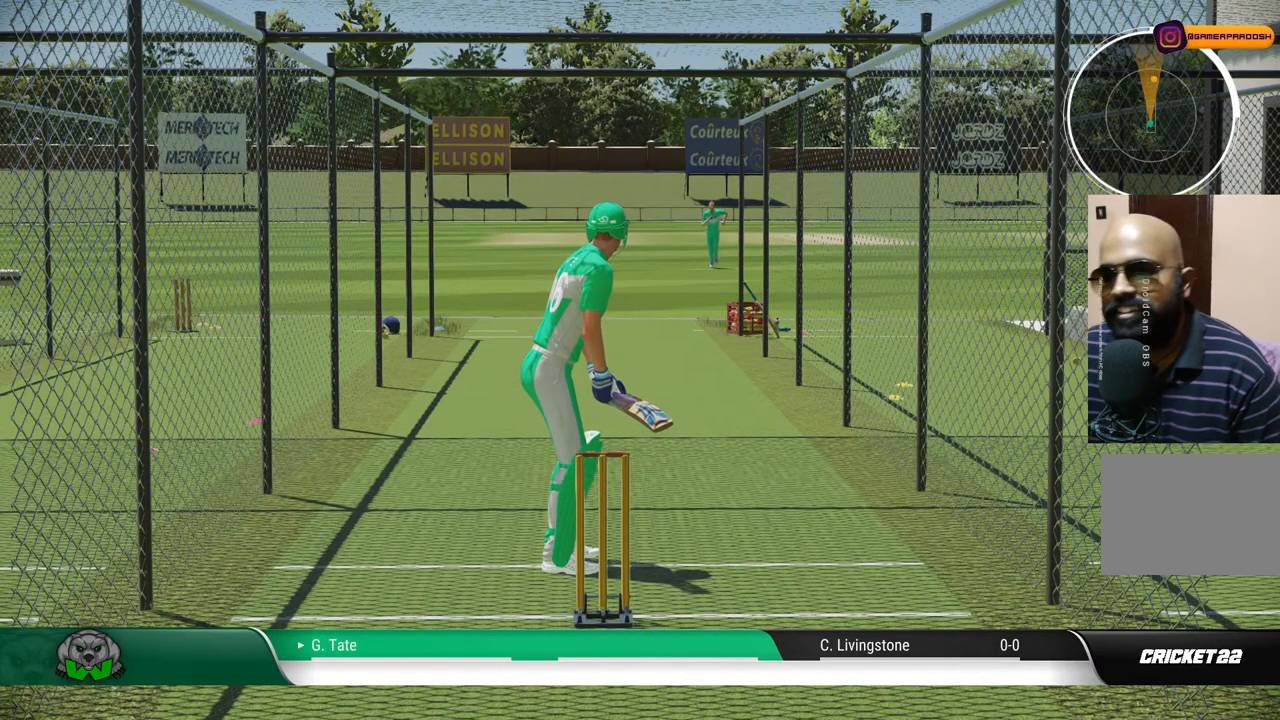
Gameplay with a controller (PlayStation layout); each line is a JSON object with the inputs held at the frame after it. "events" lists button and stick changes between this image and that frame as [ms after this image, input, new state], when the widget could be followed in between. Not read: L1 L2 L3 R1 R2 R3.
{"buttons": [], "left_stick": "center", "right_stick": "center", "events": [[250, "left_stick", "up-right"], [367, "left_stick", "center"]]}
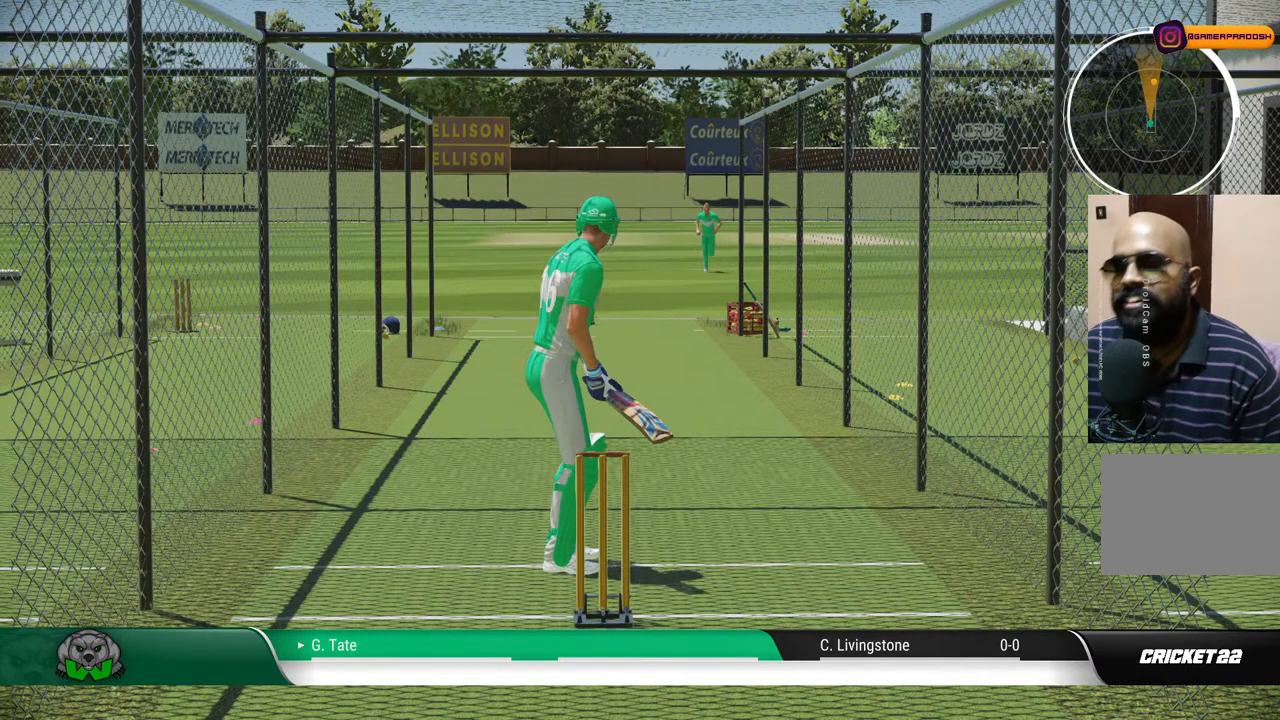
{"buttons": [], "left_stick": "center", "right_stick": "center", "events": []}
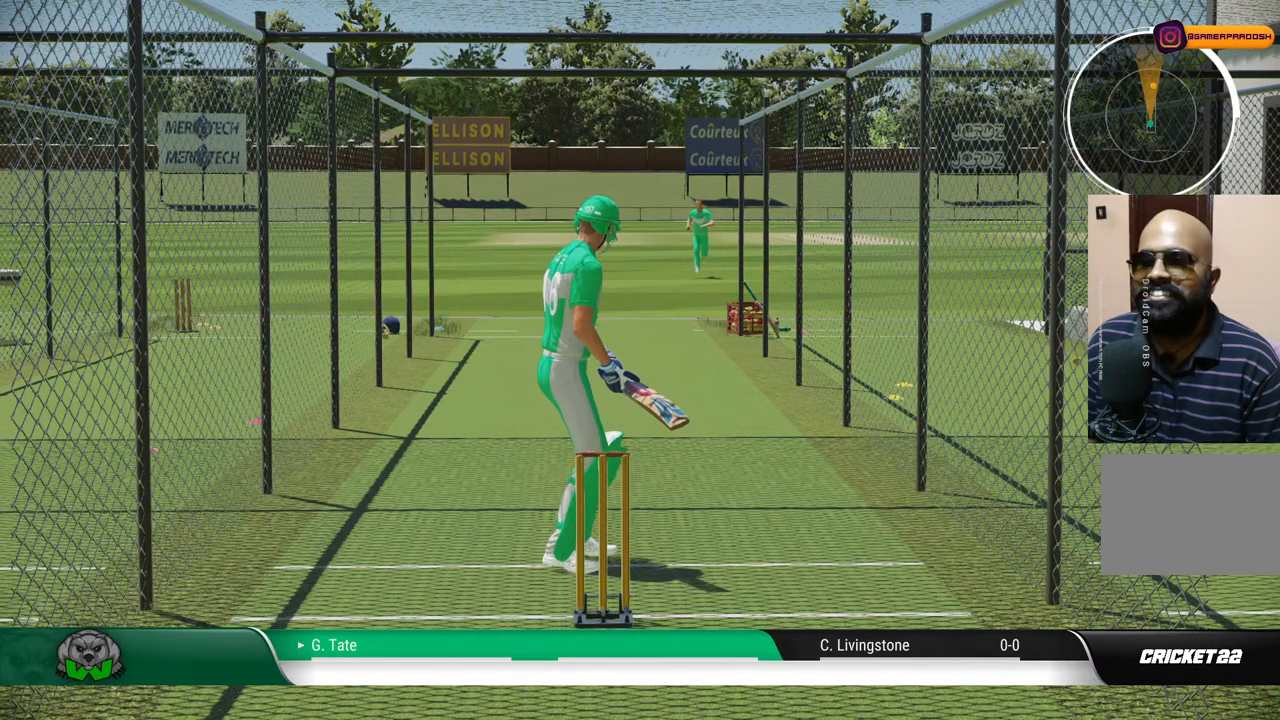
{"buttons": [], "left_stick": "center", "right_stick": "center", "events": [[67, "left_stick", "up-right"], [233, "left_stick", "center"]]}
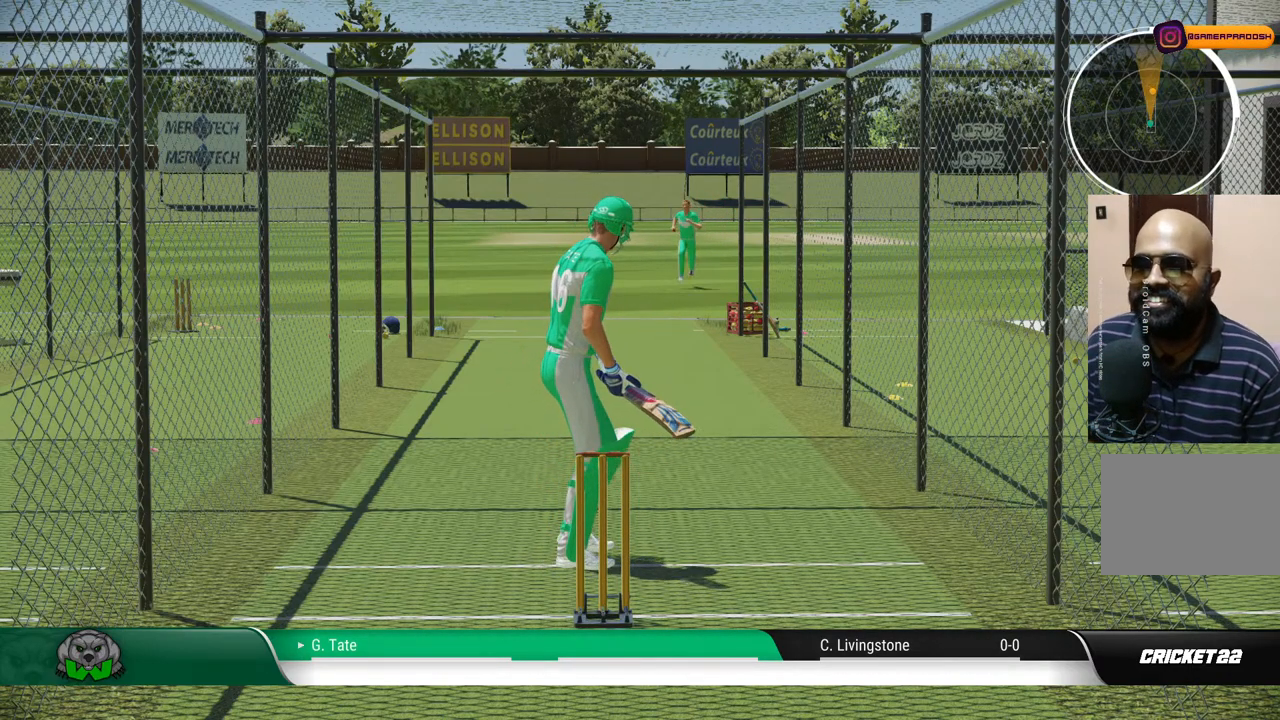
{"buttons": [], "left_stick": "center", "right_stick": "center", "events": []}
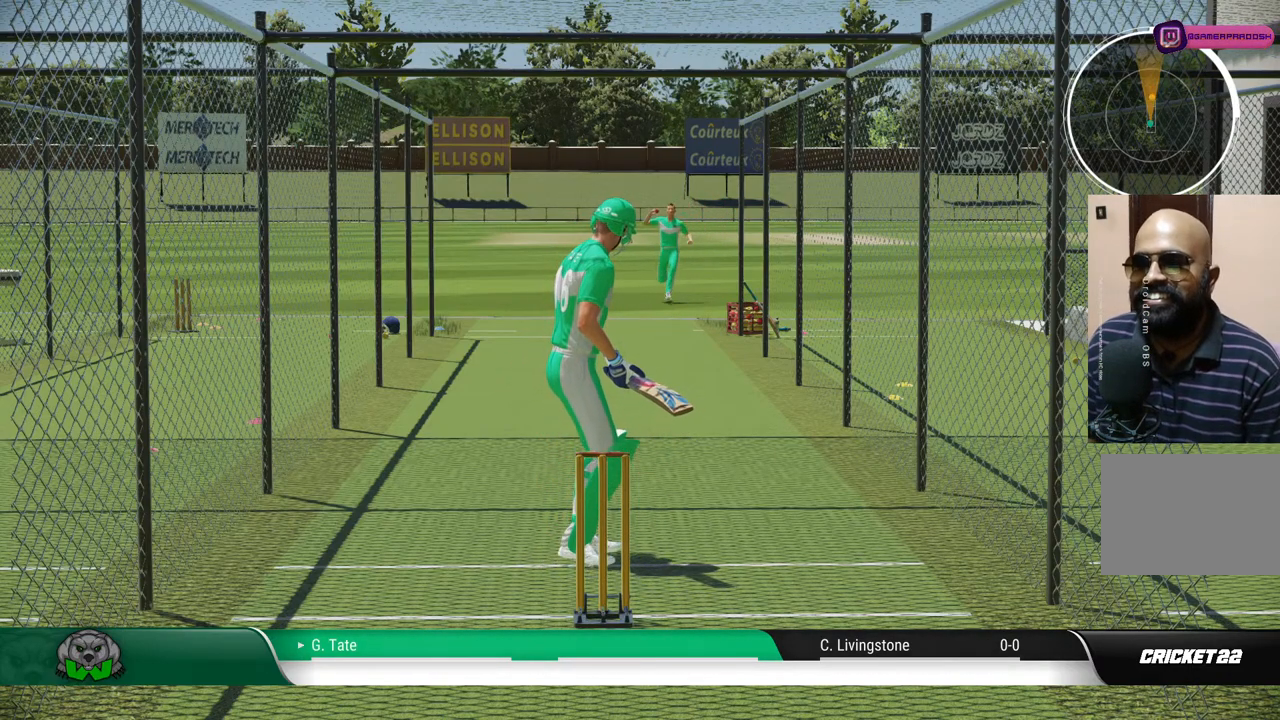
{"buttons": [], "left_stick": "center", "right_stick": "center", "events": []}
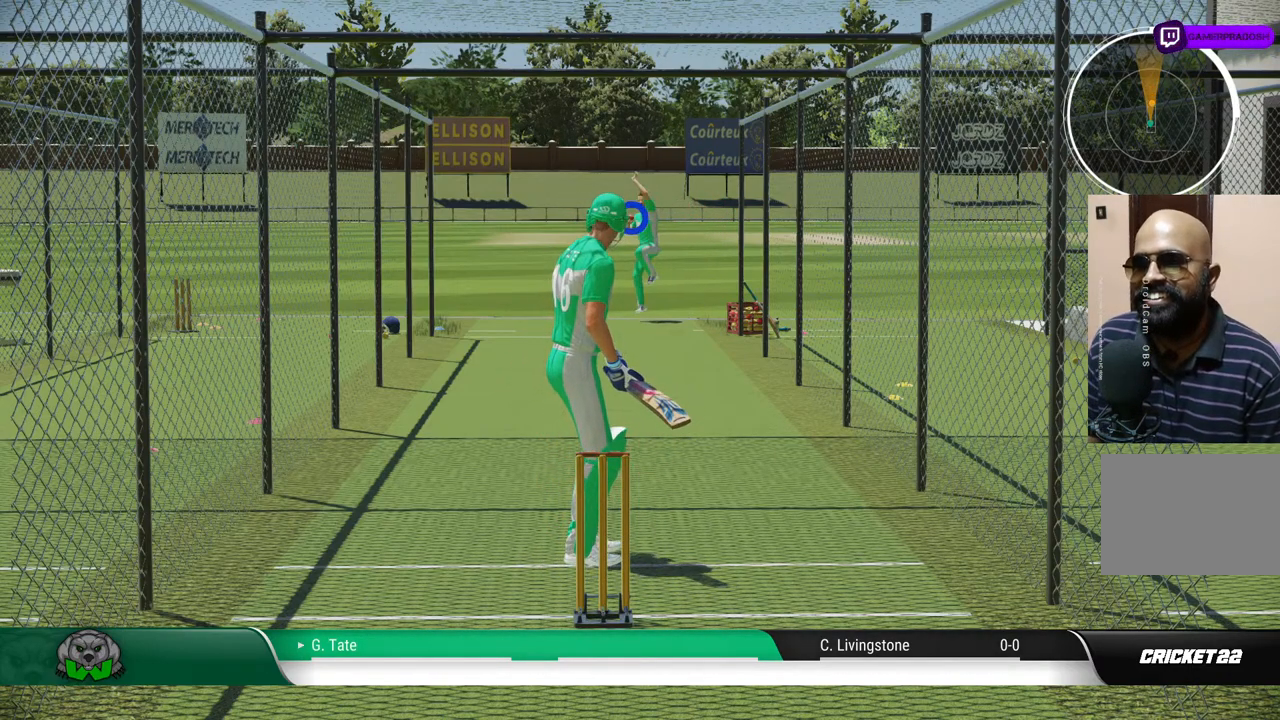
{"buttons": [], "left_stick": "center", "right_stick": "center", "events": []}
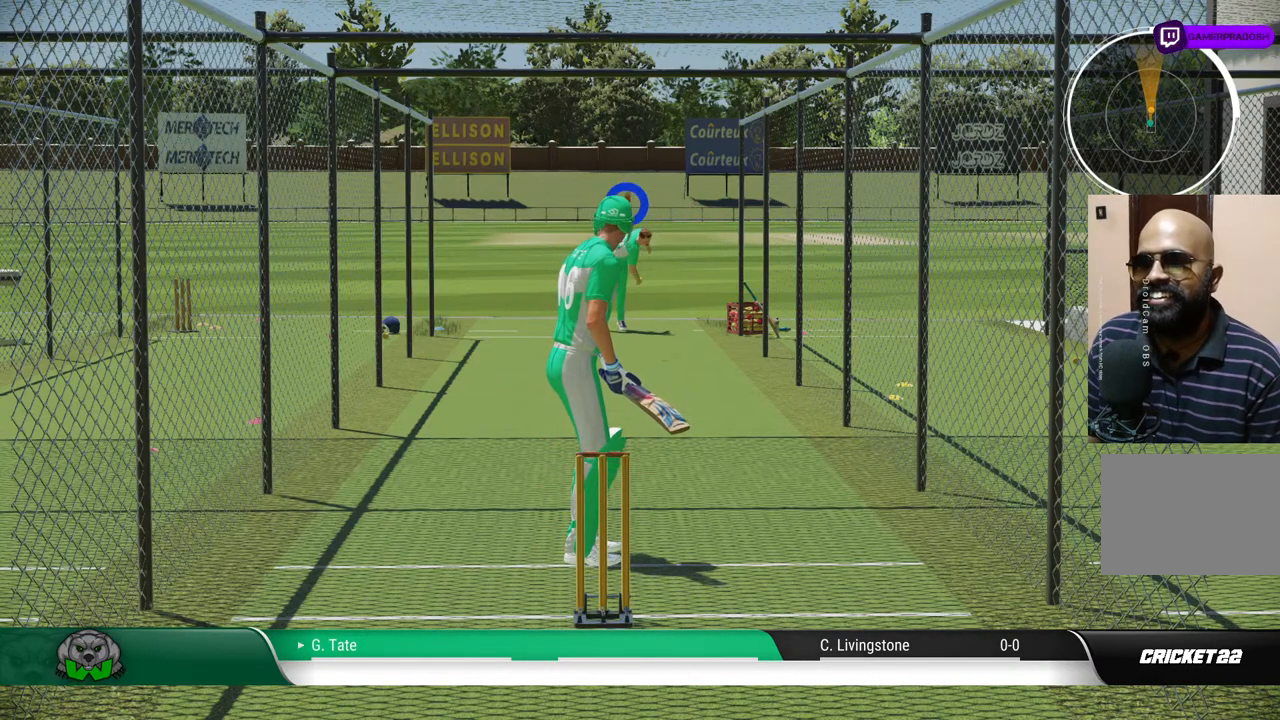
{"buttons": [], "left_stick": "up", "right_stick": "center", "events": [[133, "left_stick", "up"], [133, "right_stick", "up"], [283, "right_stick", "center"]]}
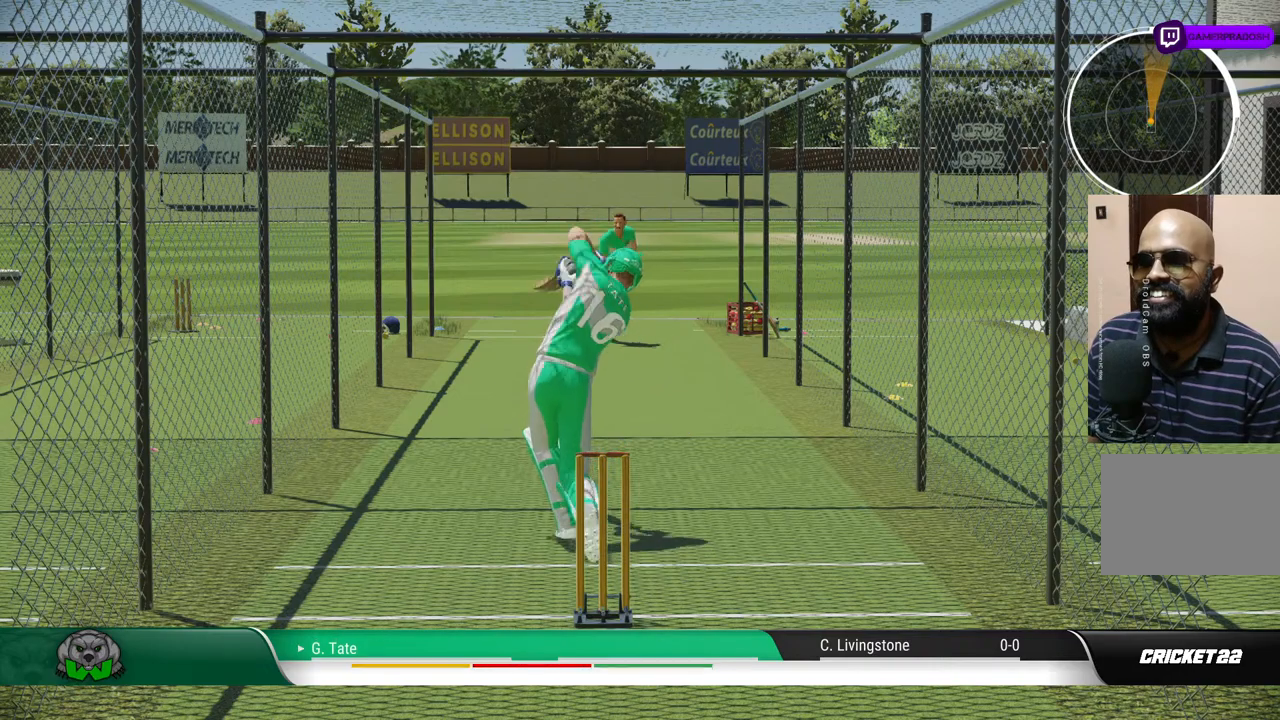
{"buttons": [], "left_stick": "up", "right_stick": "center", "events": []}
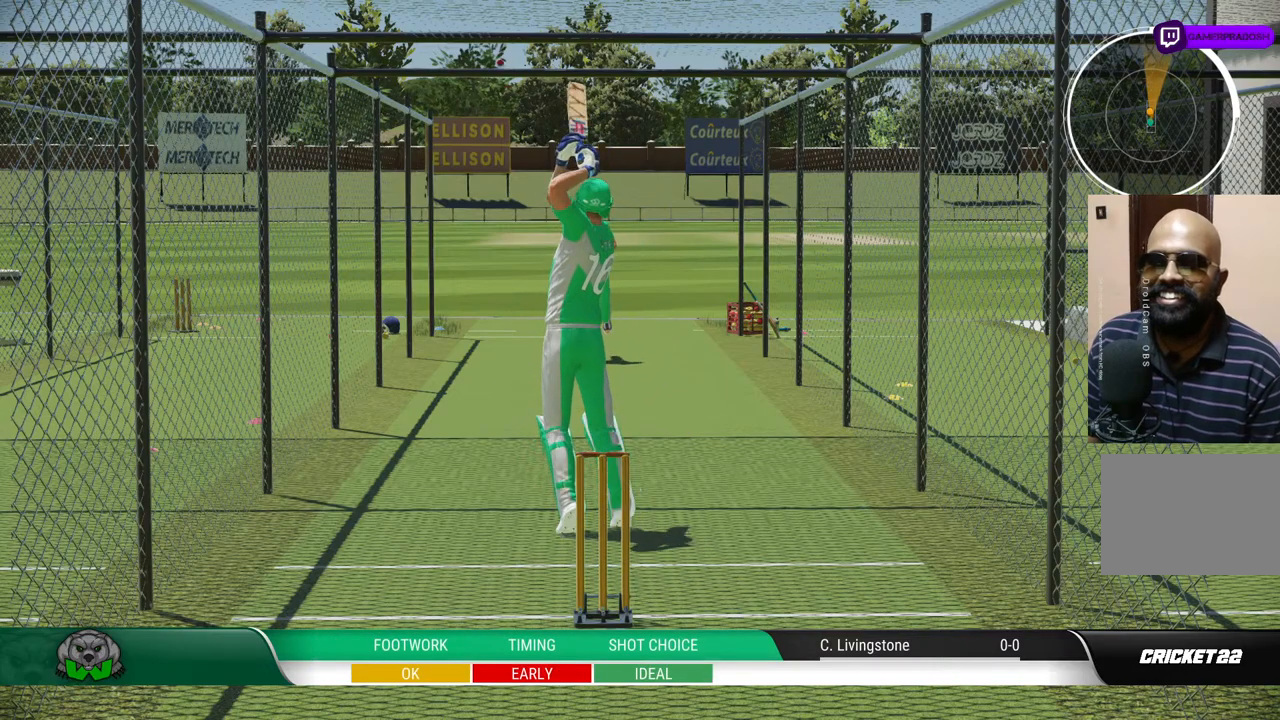
{"buttons": [], "left_stick": "center", "right_stick": "center", "events": [[83, "left_stick", "center"]]}